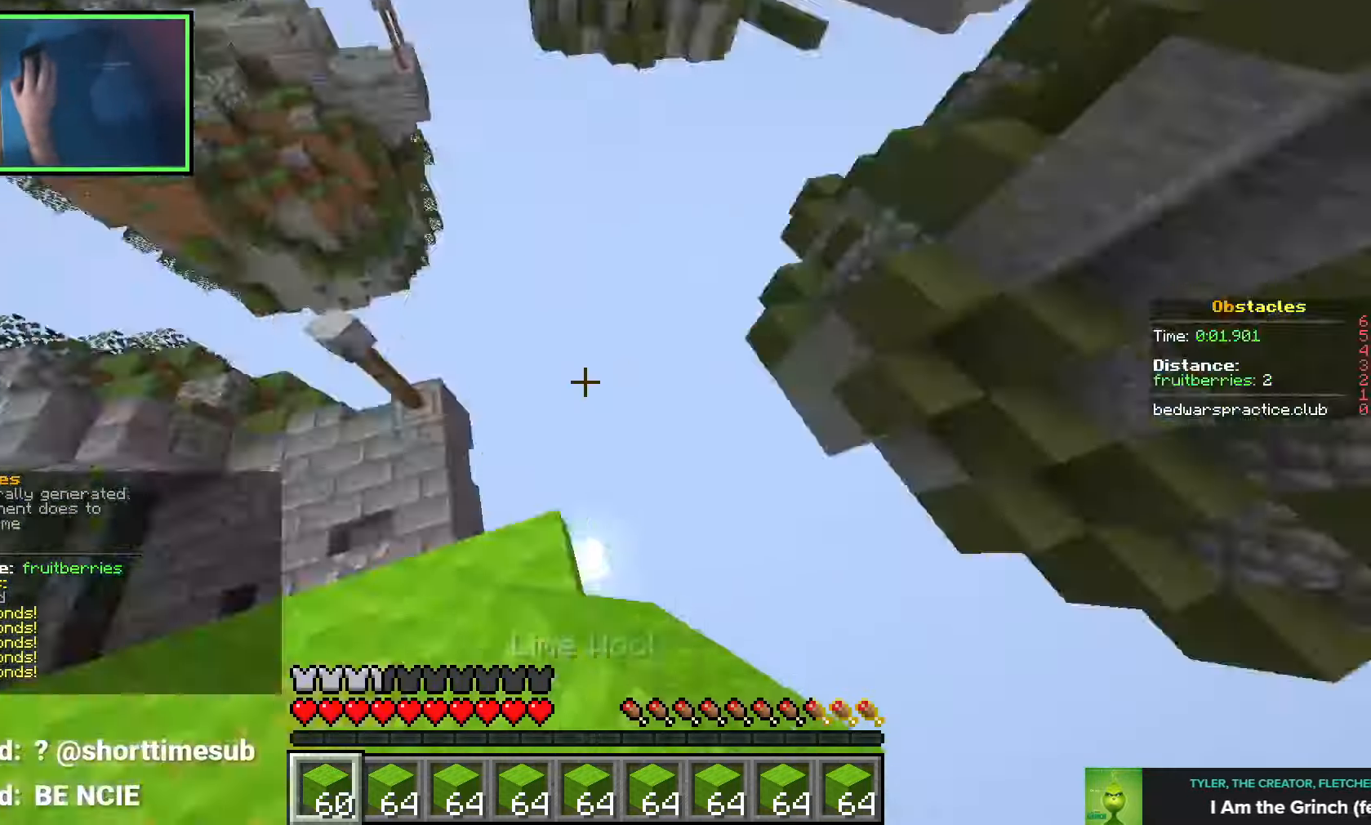
Gameplay with keyboard; each line is a JSON object with the keys held at the frame after it. "events" lists presses ("down") and releases ("up") of "a", "ctrl", "d", "q", "s", "shift", "space" and "w" between this image and that frame as [ms after this image, input, new state], when the widget could be followed in between. No other keys are recorded. Mouse input is not recorded. Not read: e.
{"keys": ["a", "w"], "events": [[16, "d", "up"], [300, "space", "up"], [350, "a", "down"]]}
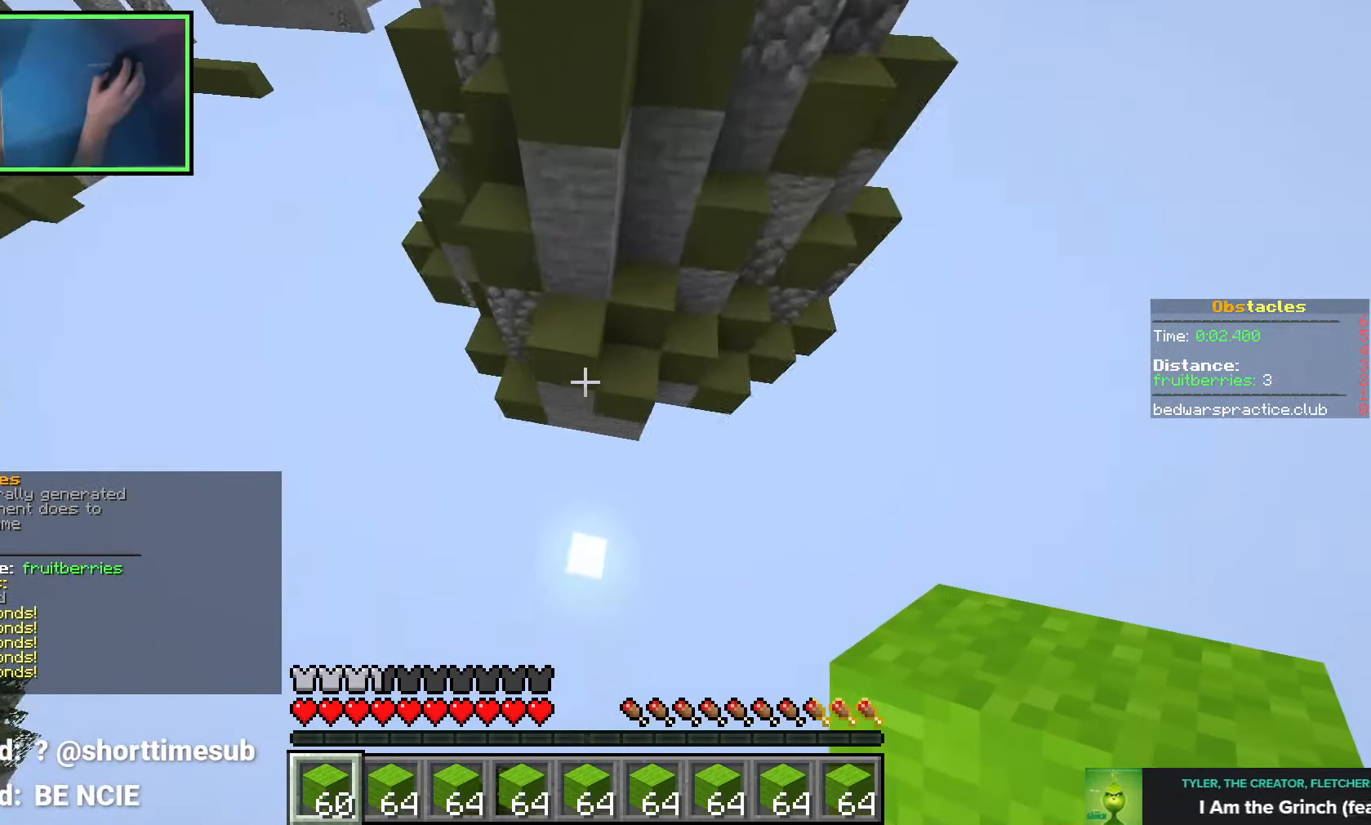
{"keys": ["space", "w"], "events": [[16, "a", "up"], [200, "a", "down"], [383, "space", "down"], [500, "a", "up"]]}
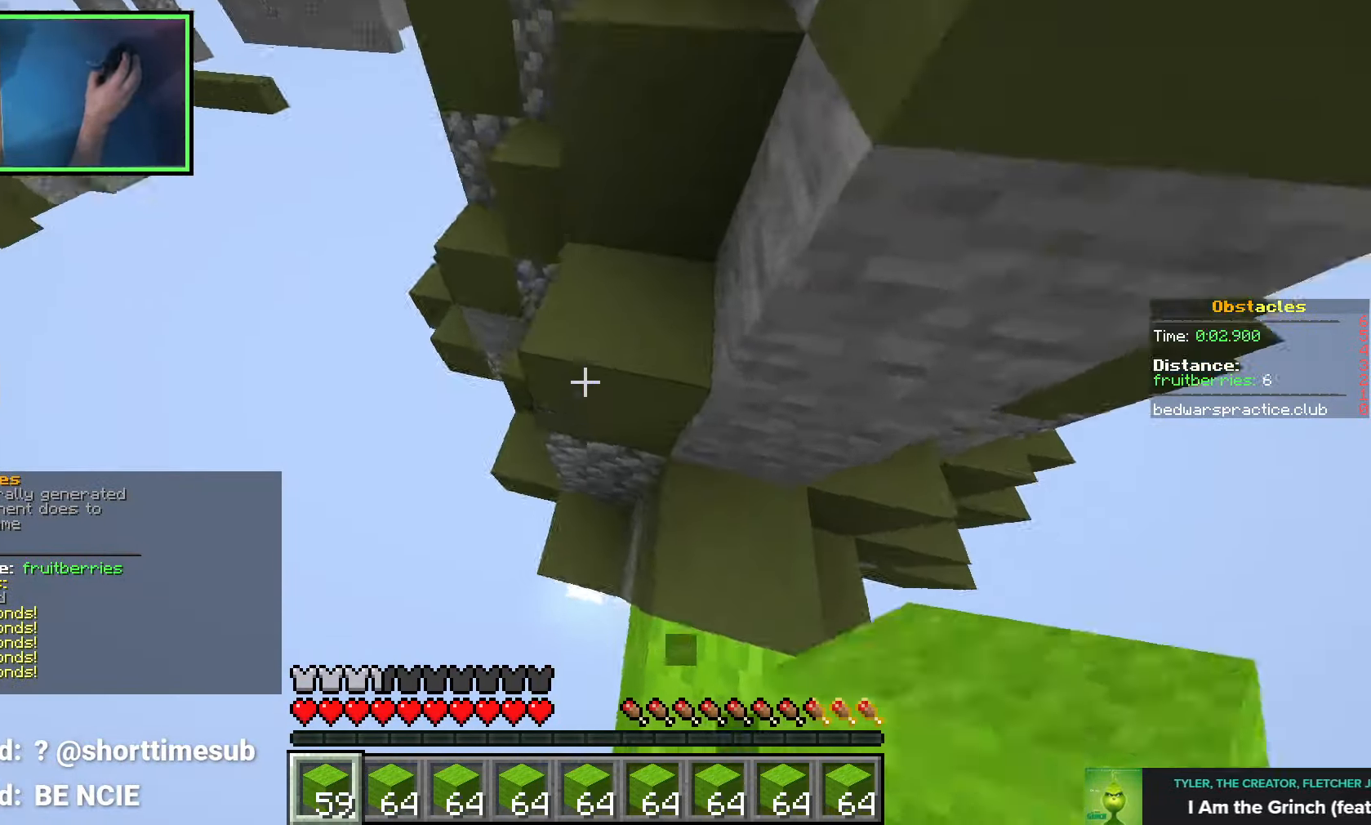
{"keys": ["a", "space", "w"], "events": [[16, "space", "up"], [166, "a", "down"], [233, "w", "up"], [350, "w", "down"], [416, "space", "down"]]}
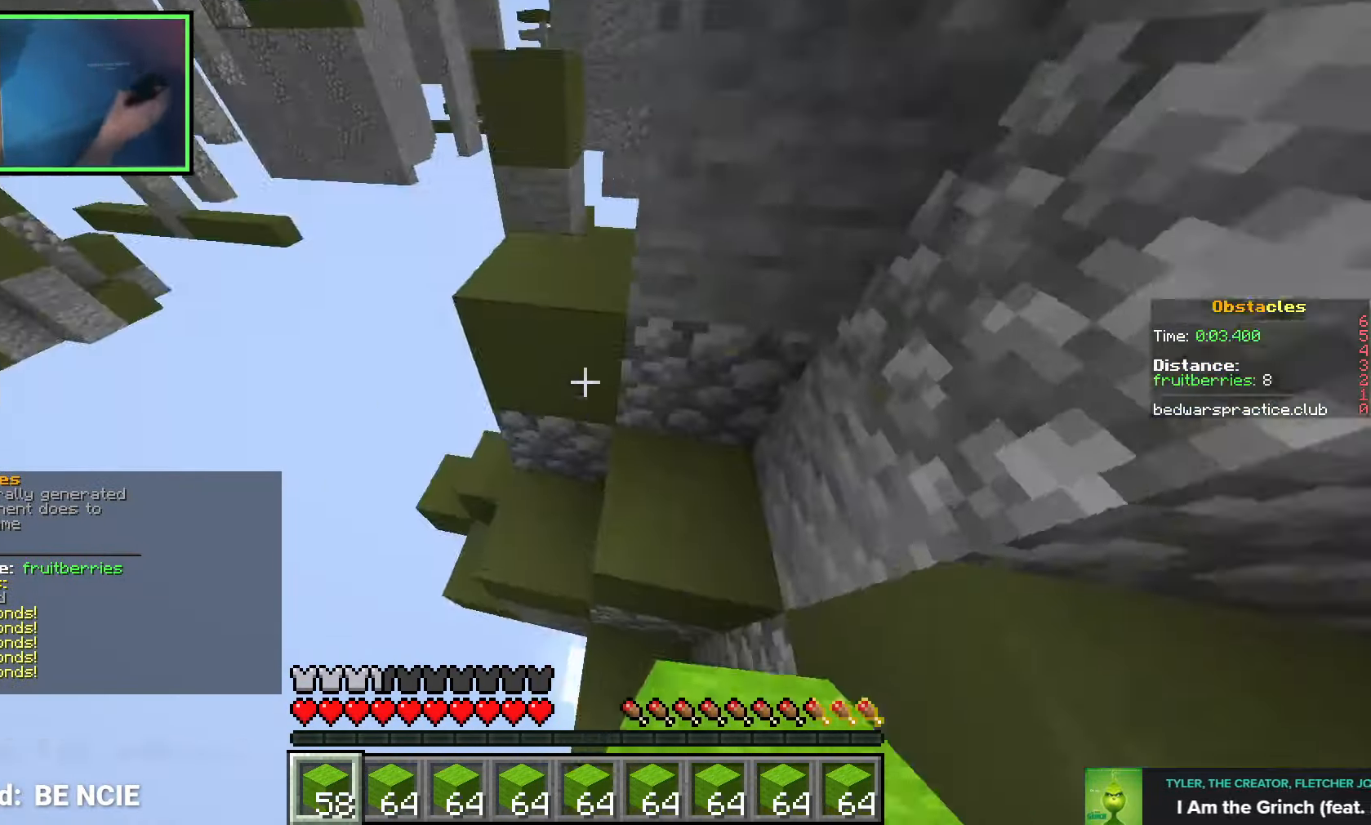
{"keys": ["space", "w"], "events": [[183, "space", "up"], [200, "a", "up"], [283, "d", "down"], [416, "d", "up"], [500, "space", "down"]]}
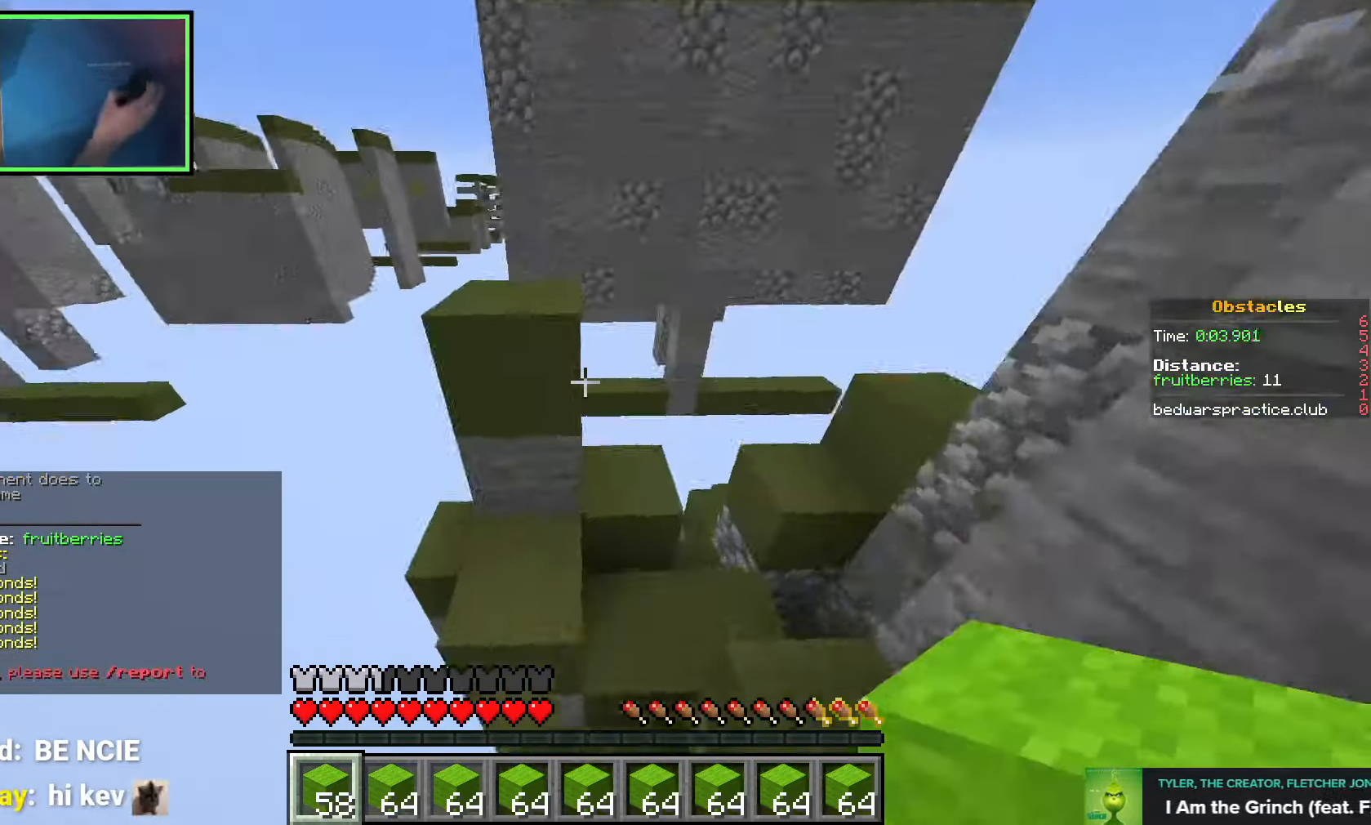
{"keys": ["d"], "events": [[150, "space", "up"], [233, "d", "down"], [366, "w", "up"]]}
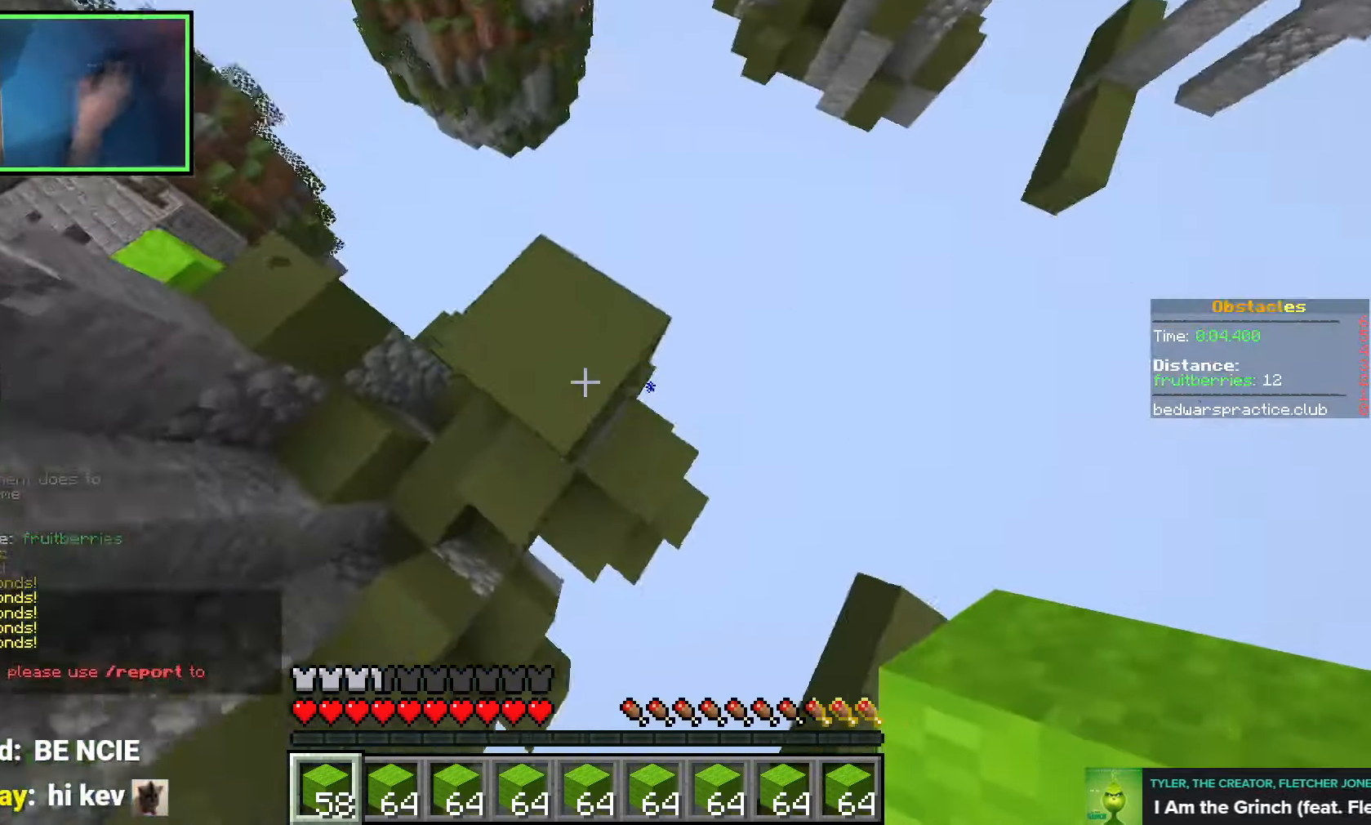
{"keys": ["w"], "events": [[16, "s", "down"], [16, "space", "down"], [216, "space", "up"], [283, "s", "up"], [333, "d", "up"], [450, "w", "down"]]}
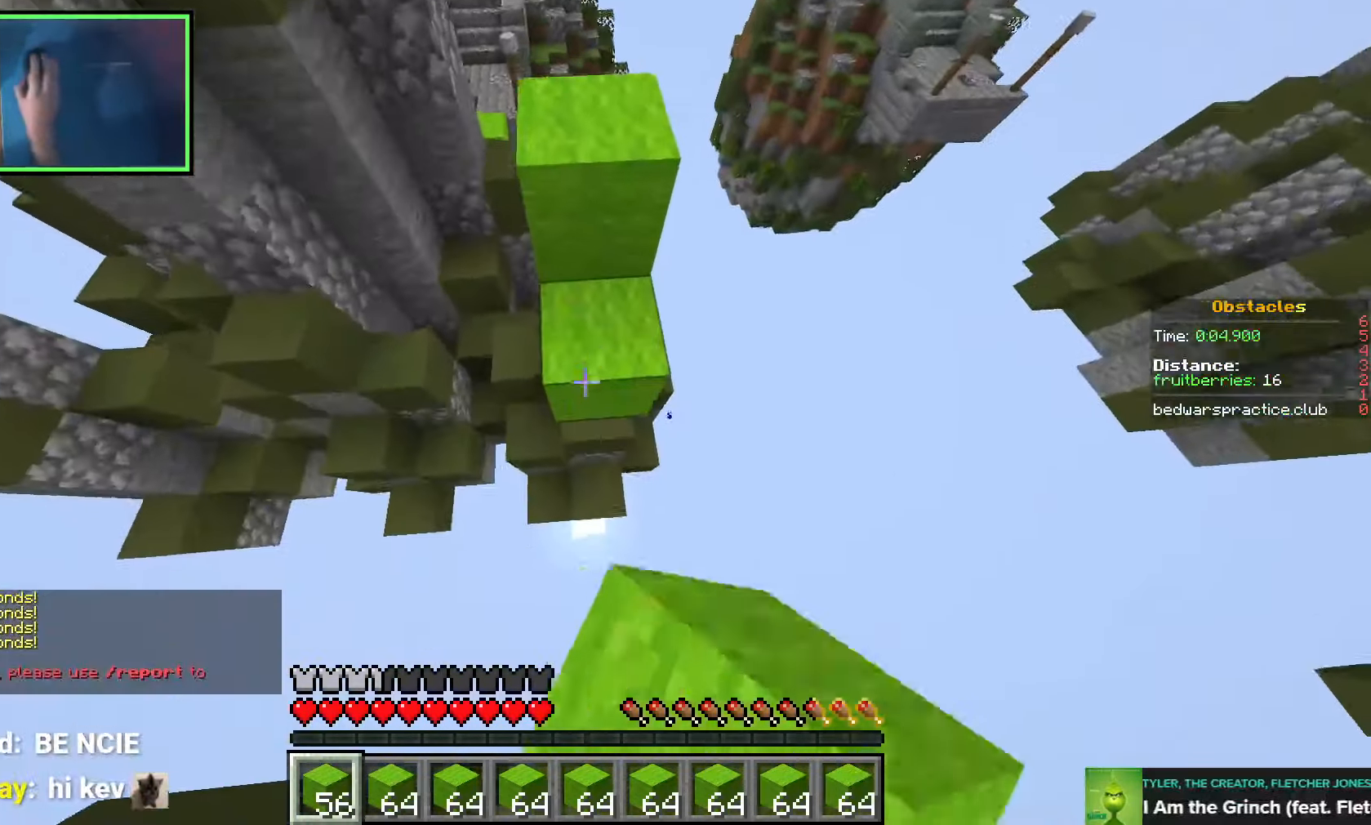
{"keys": ["d", "w"], "events": [[50, "d", "down"], [200, "space", "down"], [266, "d", "up"], [366, "d", "down"], [416, "space", "up"]]}
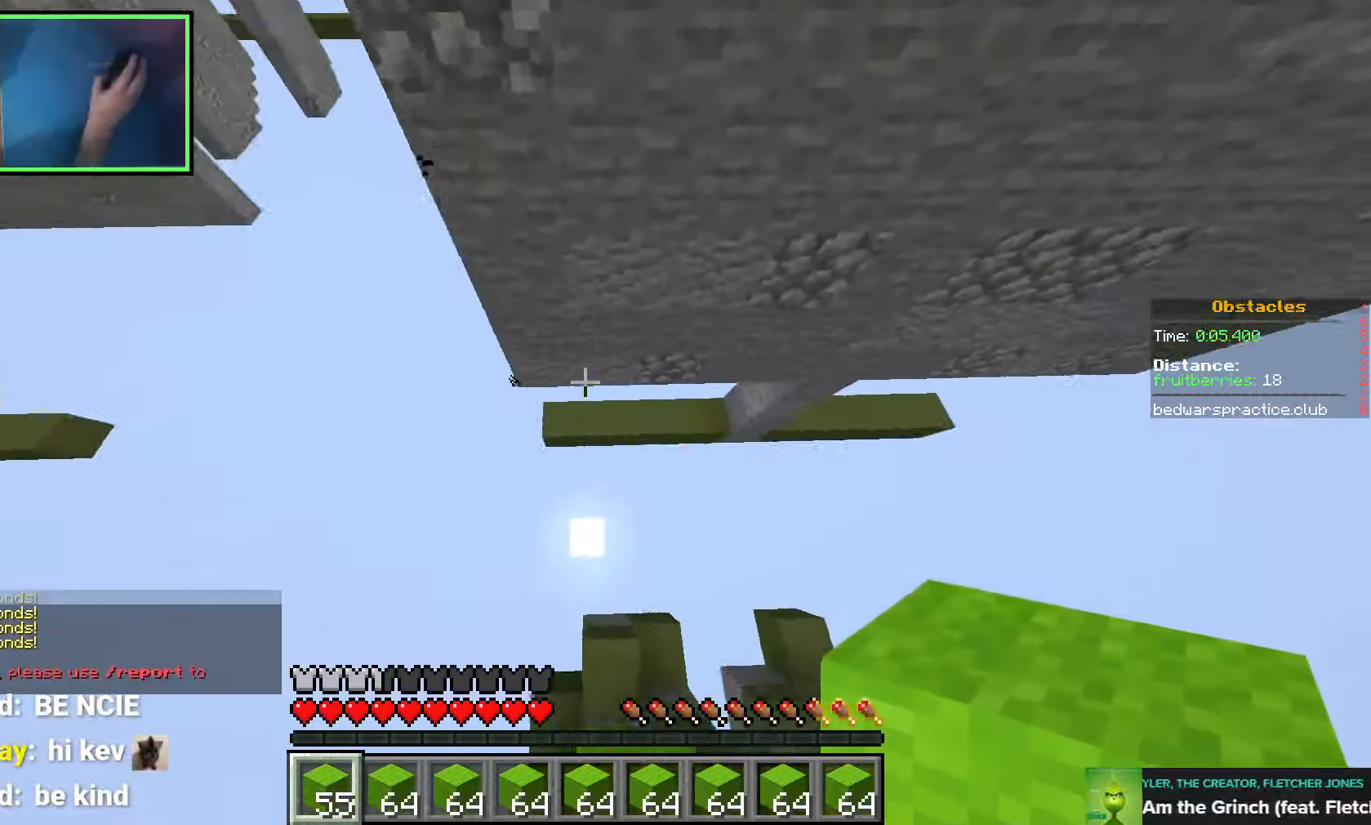
{"keys": ["d", "w"], "events": [[350, "d", "up"], [416, "d", "down"]]}
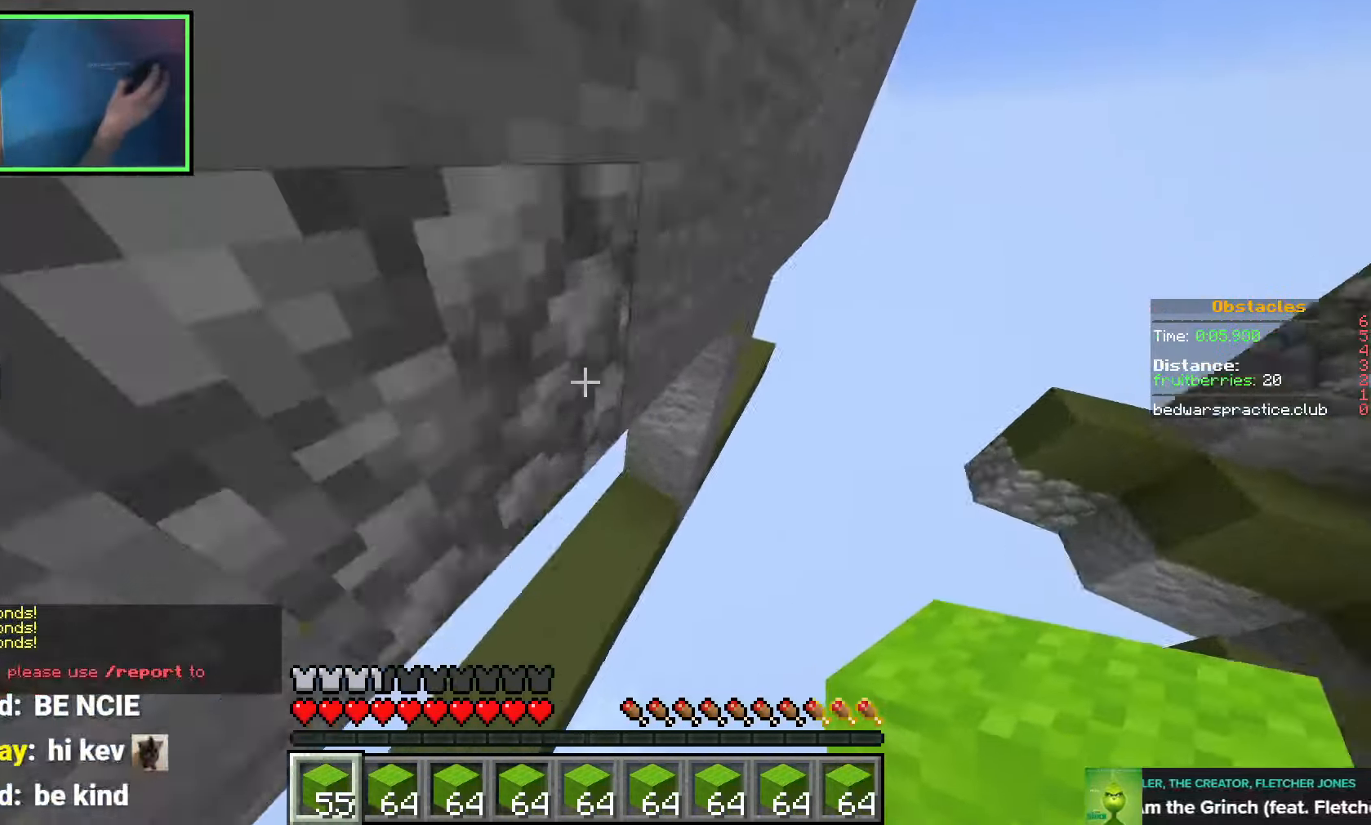
{"keys": ["a", "space"], "events": [[50, "d", "up"], [200, "a", "down"], [400, "w", "up"], [483, "space", "down"]]}
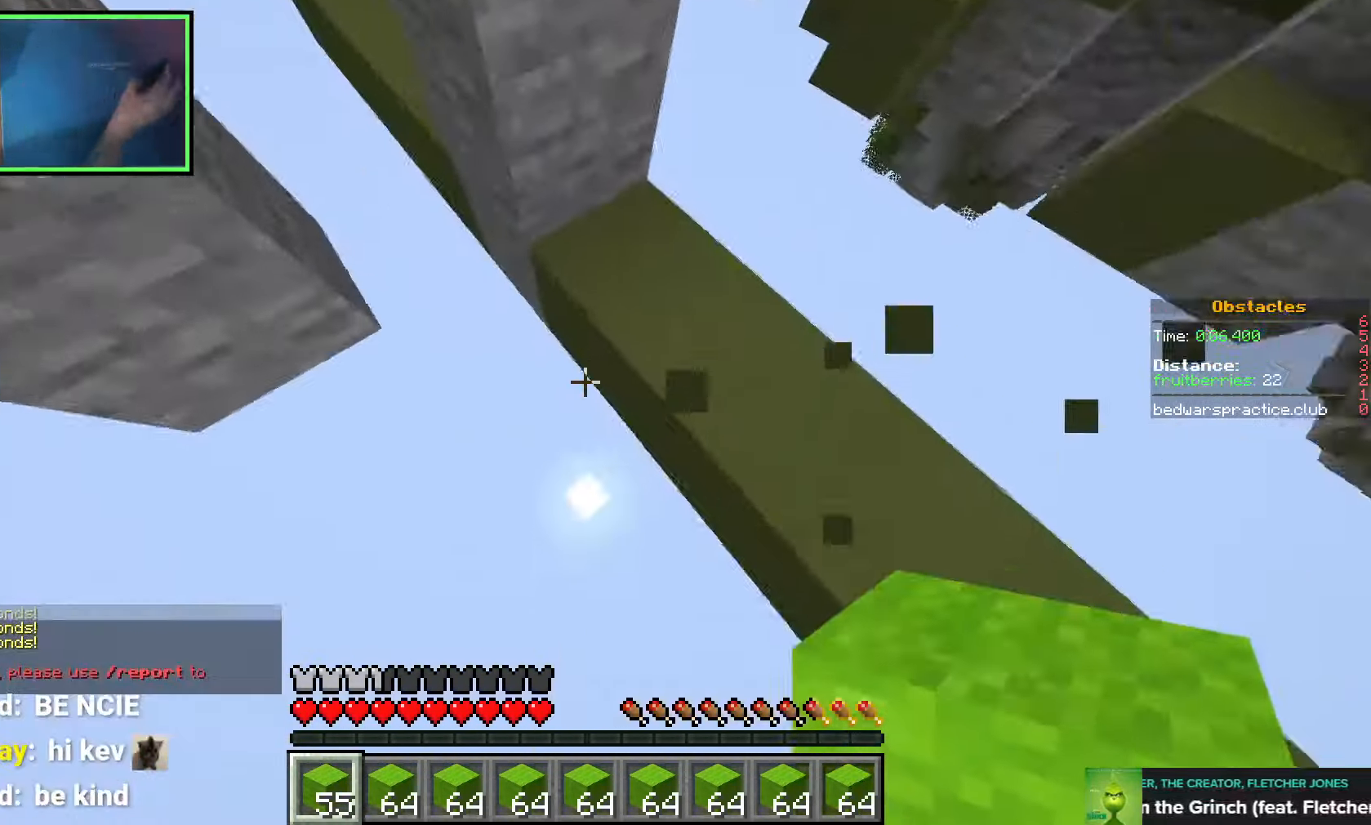
{"keys": [], "events": [[116, "w", "down"], [133, "a", "up"], [133, "d", "down"], [183, "space", "up"], [283, "d", "up"], [366, "w", "up"]]}
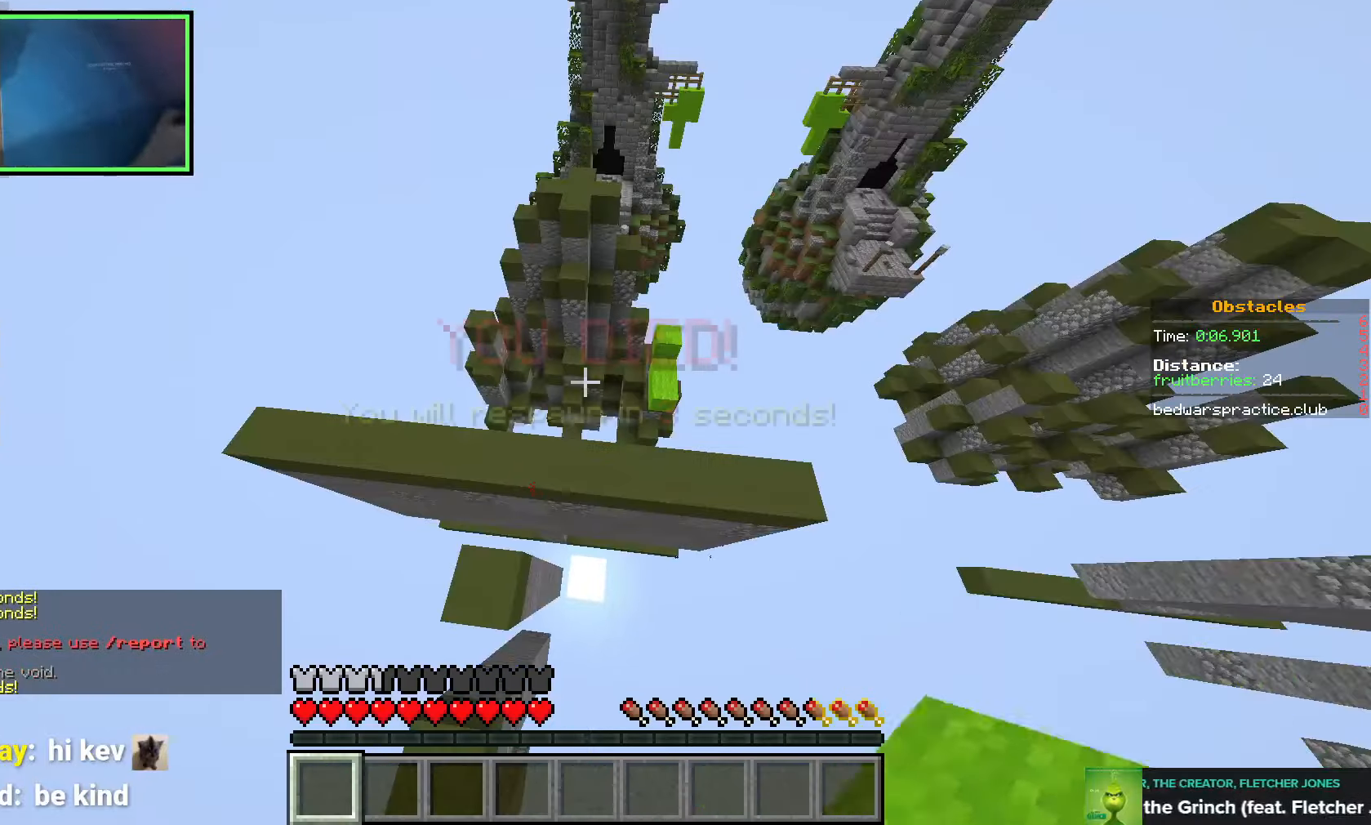
{"keys": [], "events": []}
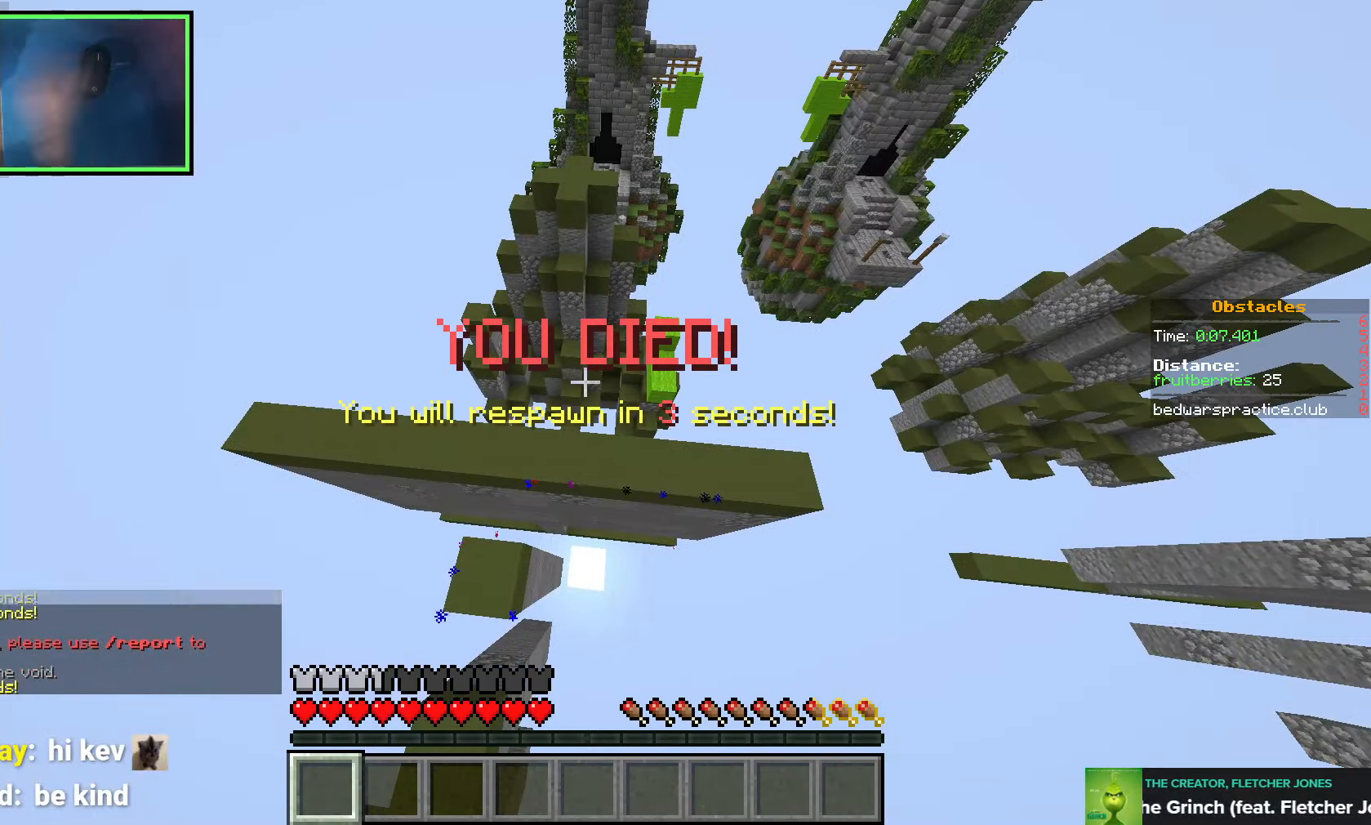
{"keys": [], "events": []}
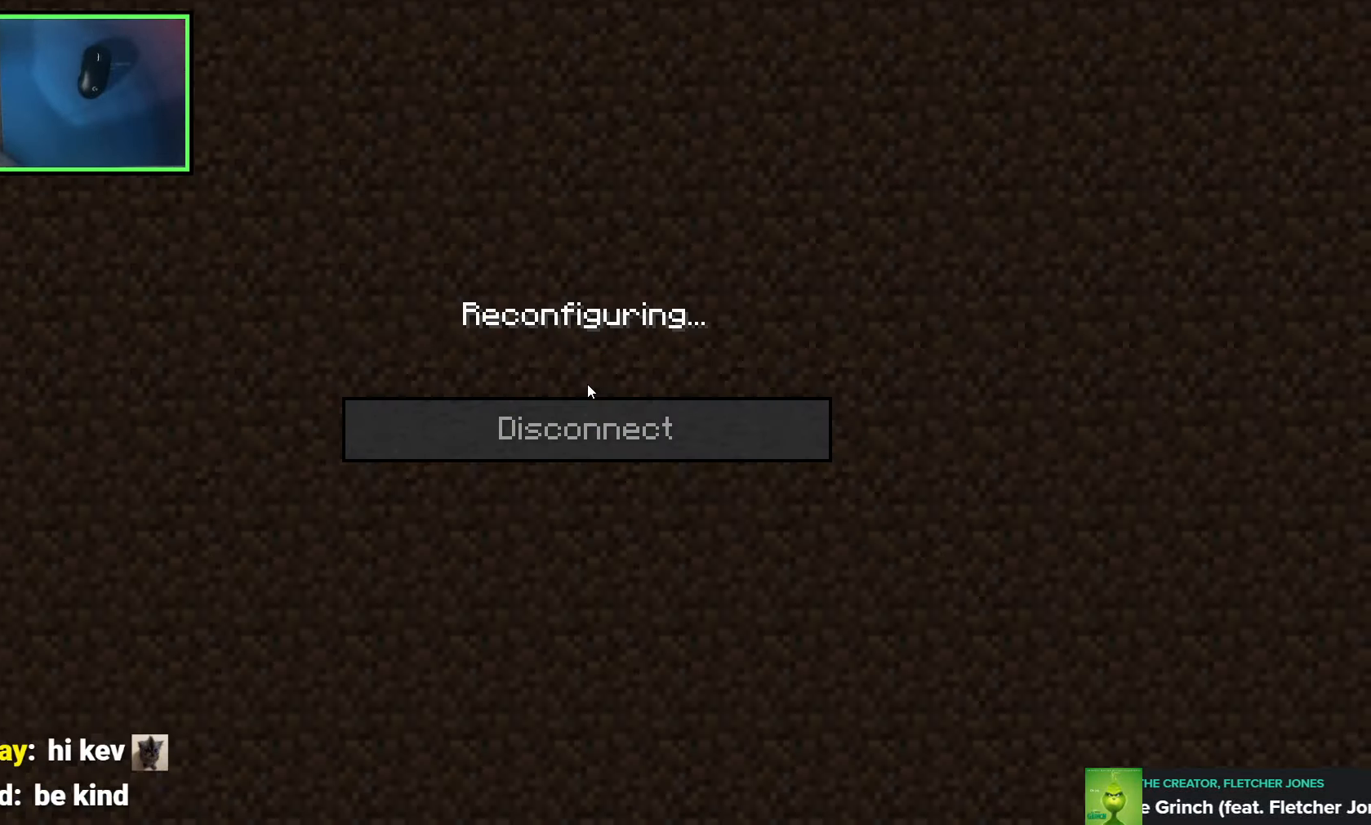
{"keys": [], "events": []}
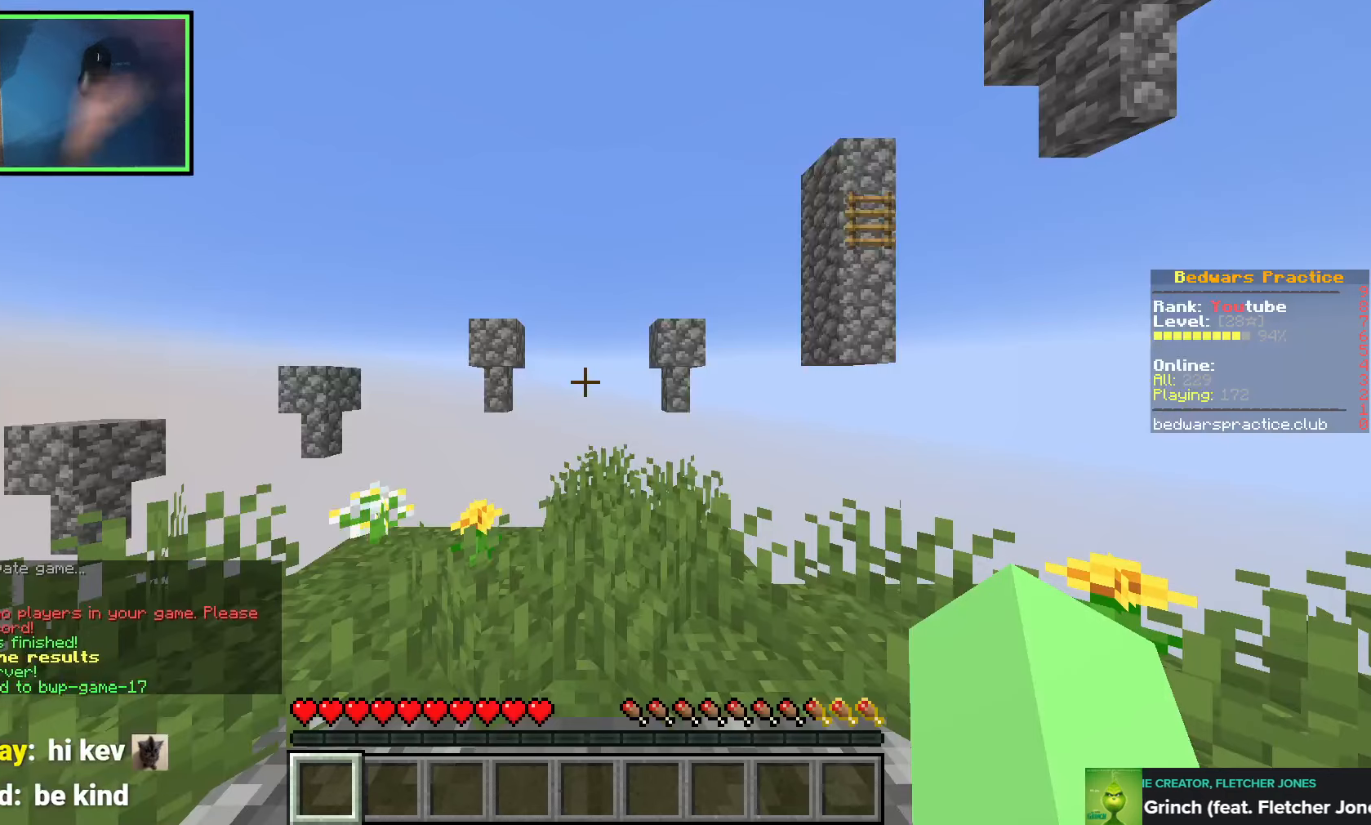
{"keys": [], "events": []}
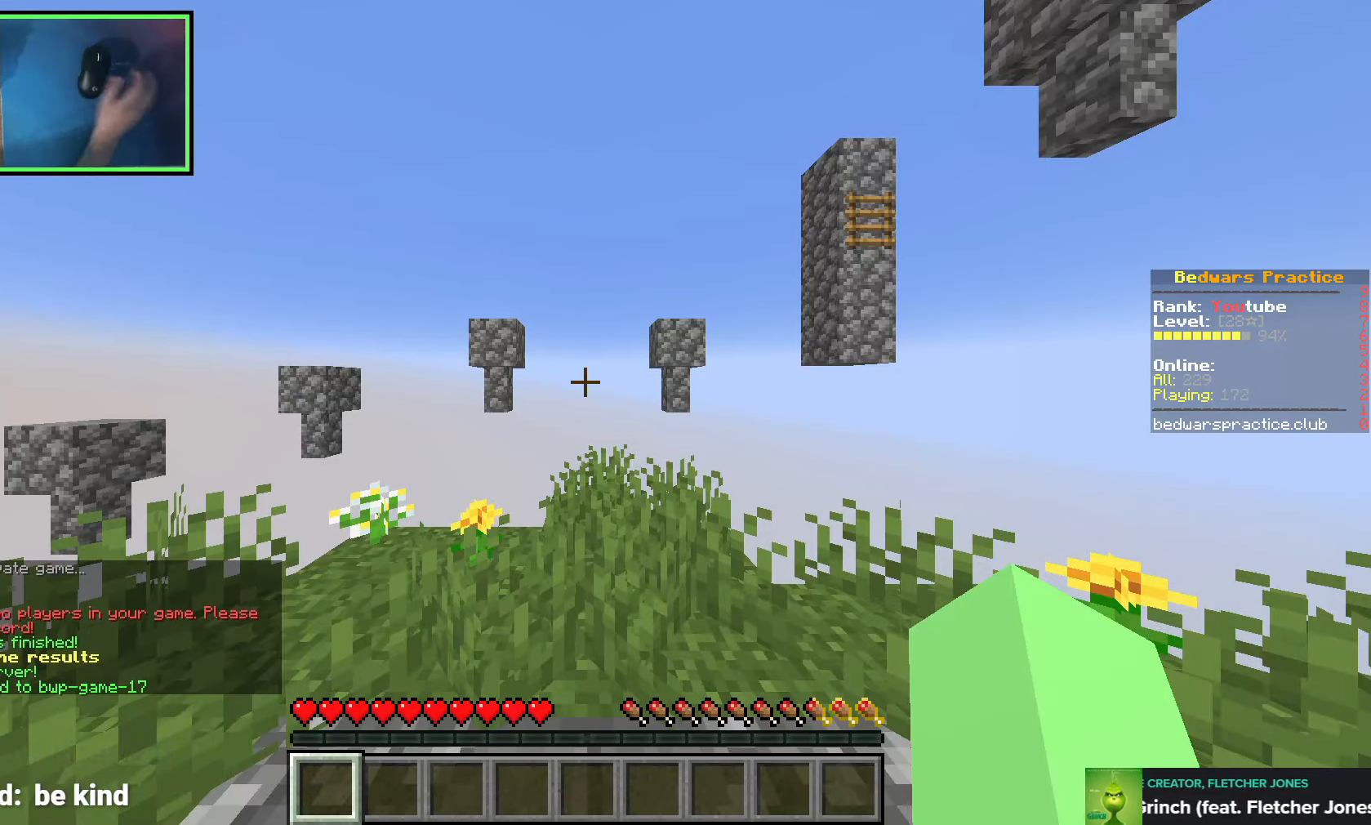
{"keys": [], "events": []}
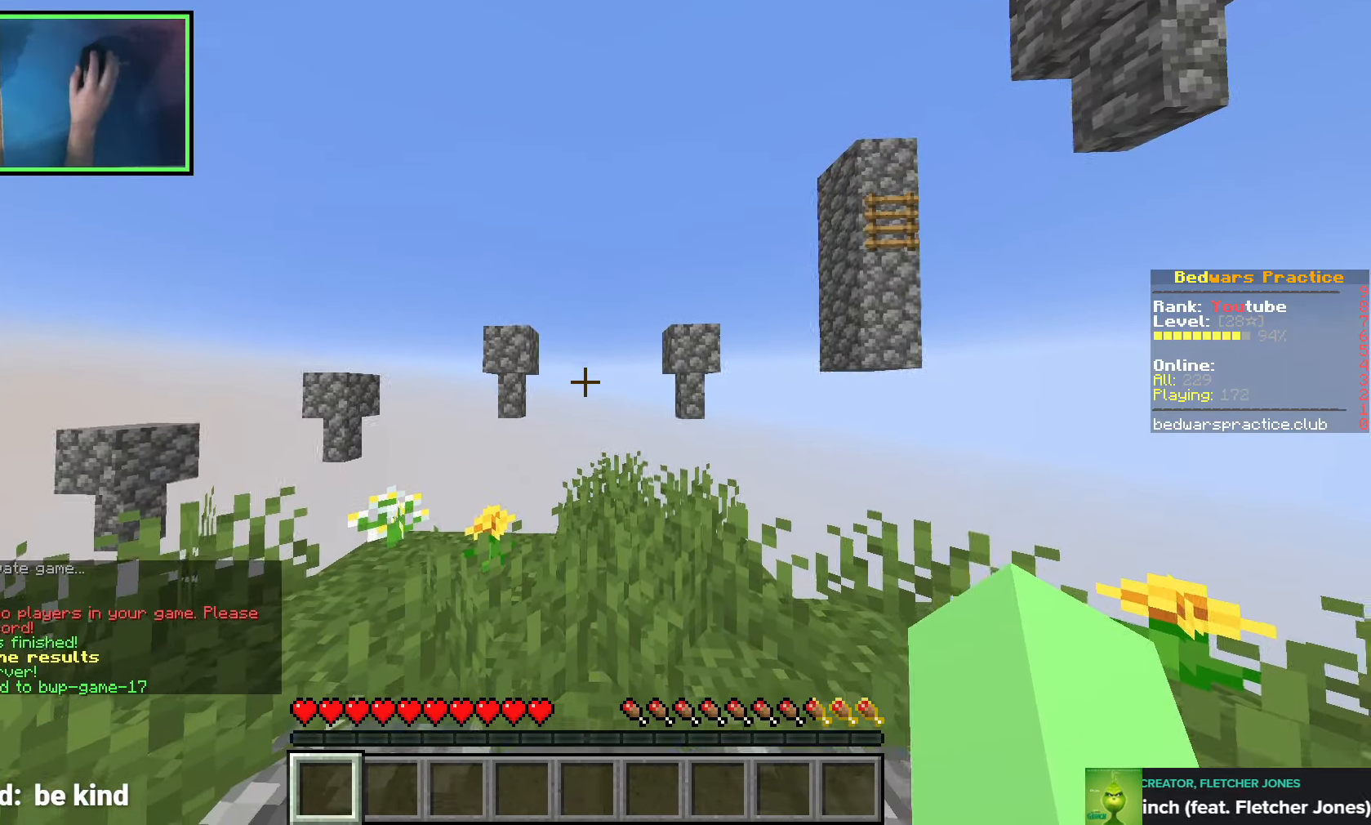
{"keys": [], "events": []}
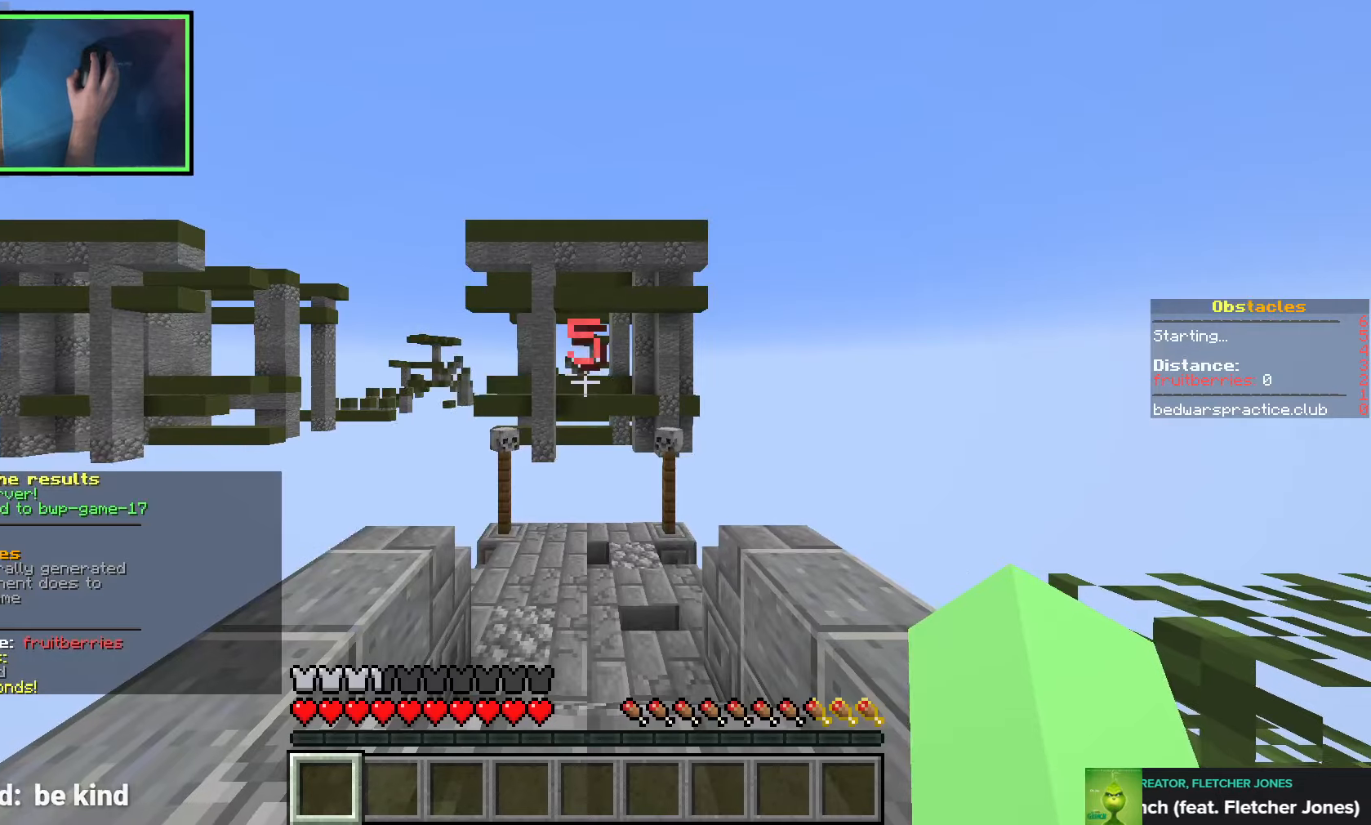
{"keys": [], "events": []}
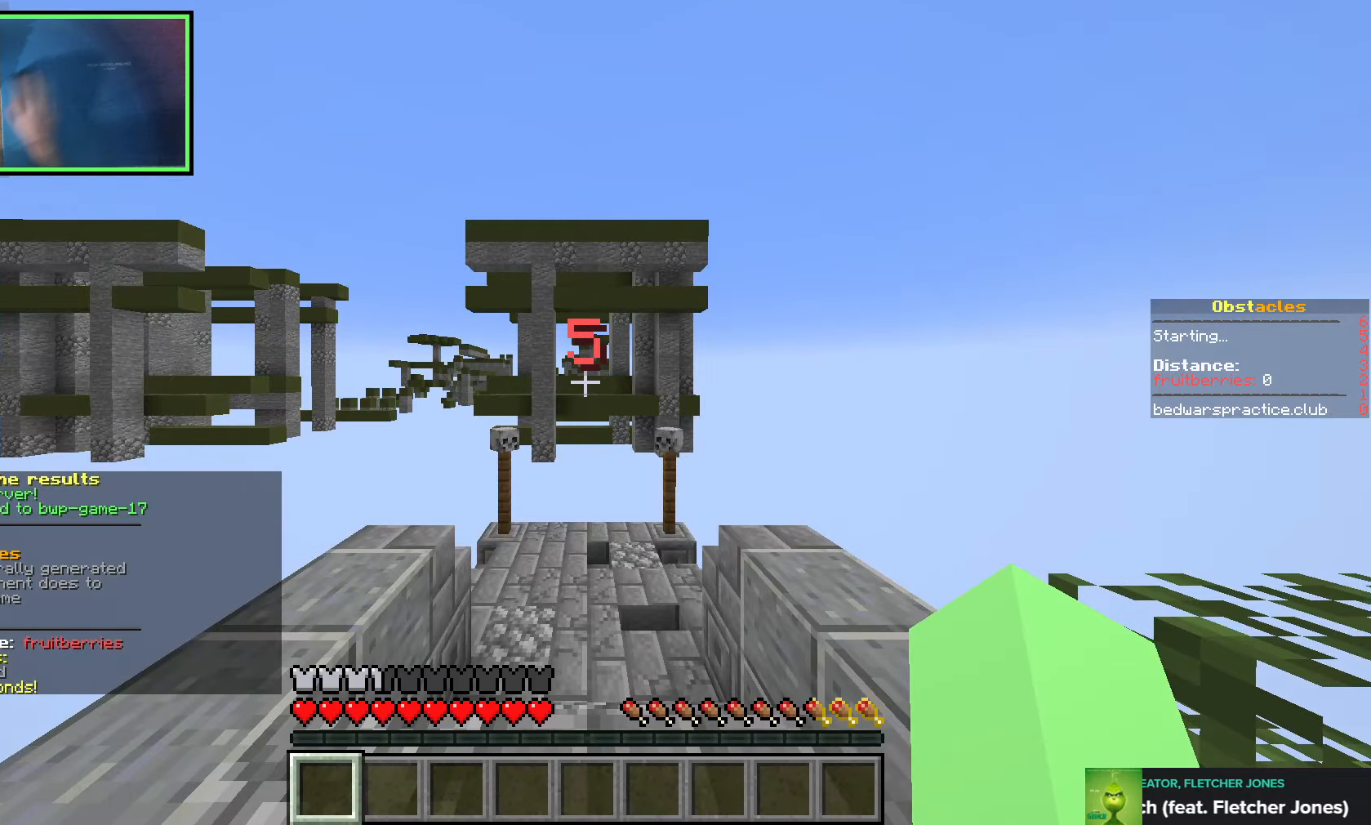
{"keys": ["d", "w"], "events": [[133, "w", "down"], [300, "d", "down"]]}
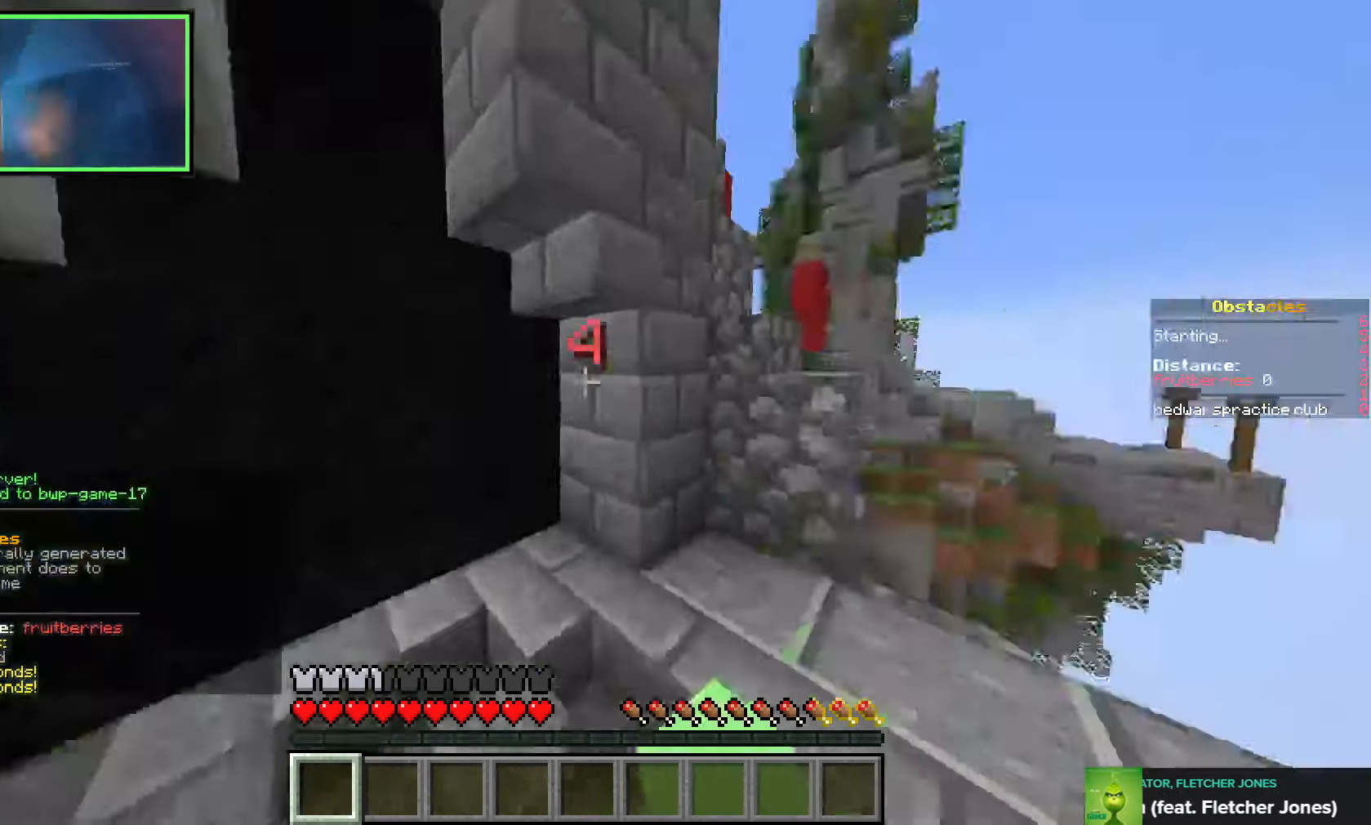
{"keys": ["a", "w"], "events": [[483, "a", "down"], [483, "d", "up"]]}
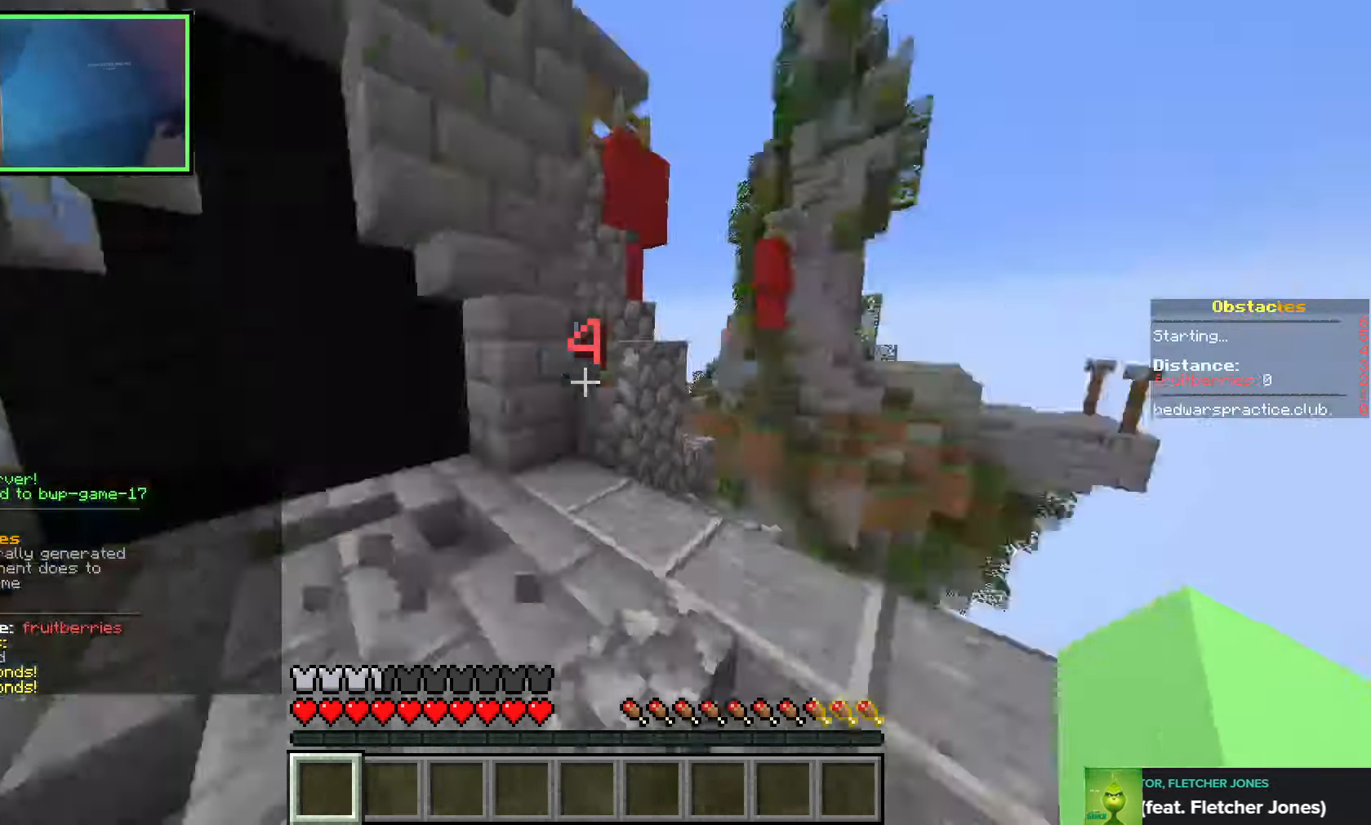
{"keys": ["w"], "events": [[50, "a", "up"], [166, "d", "down"], [250, "d", "up"]]}
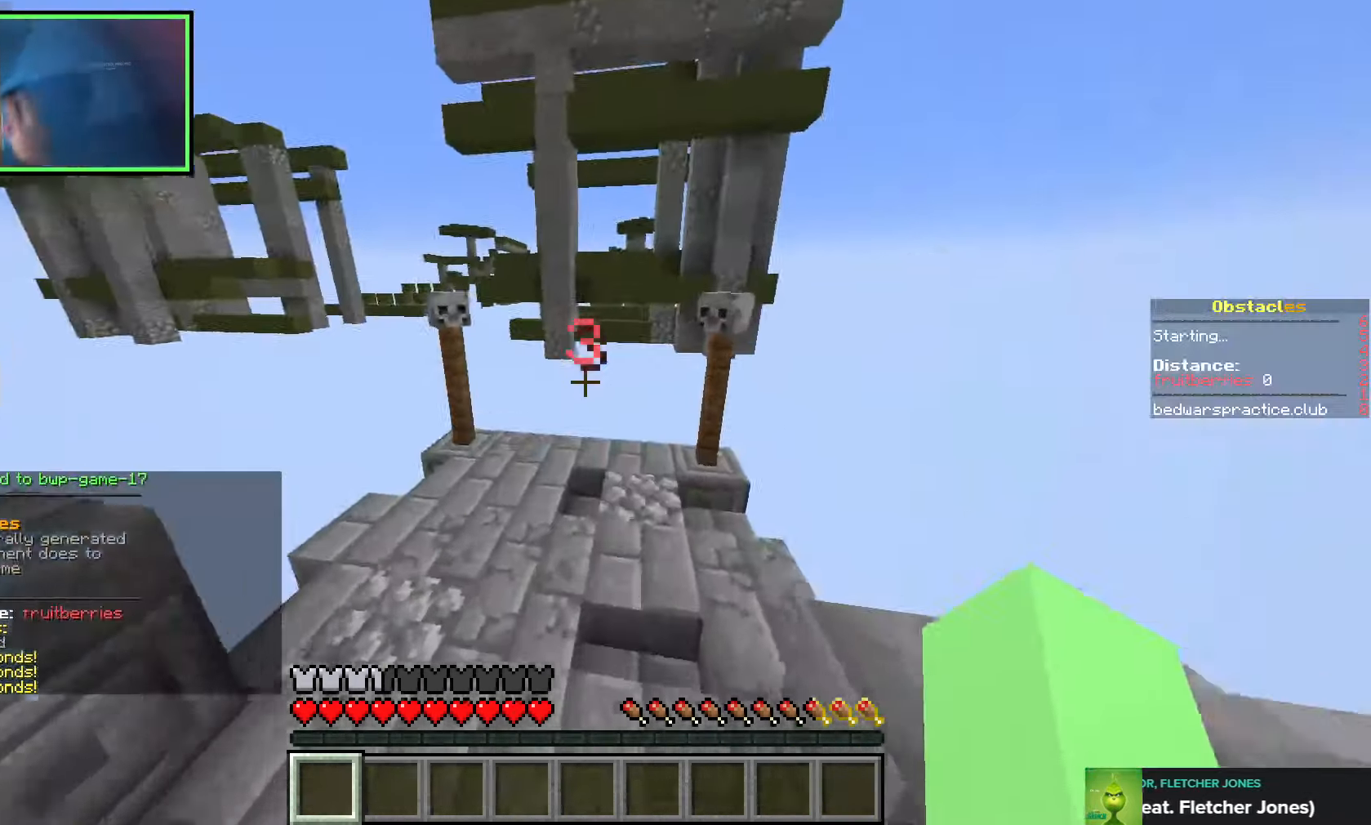
{"keys": ["d", "w"], "events": [[16, "d", "down"], [216, "d", "up"], [250, "a", "down"], [333, "a", "up"], [333, "d", "down"]]}
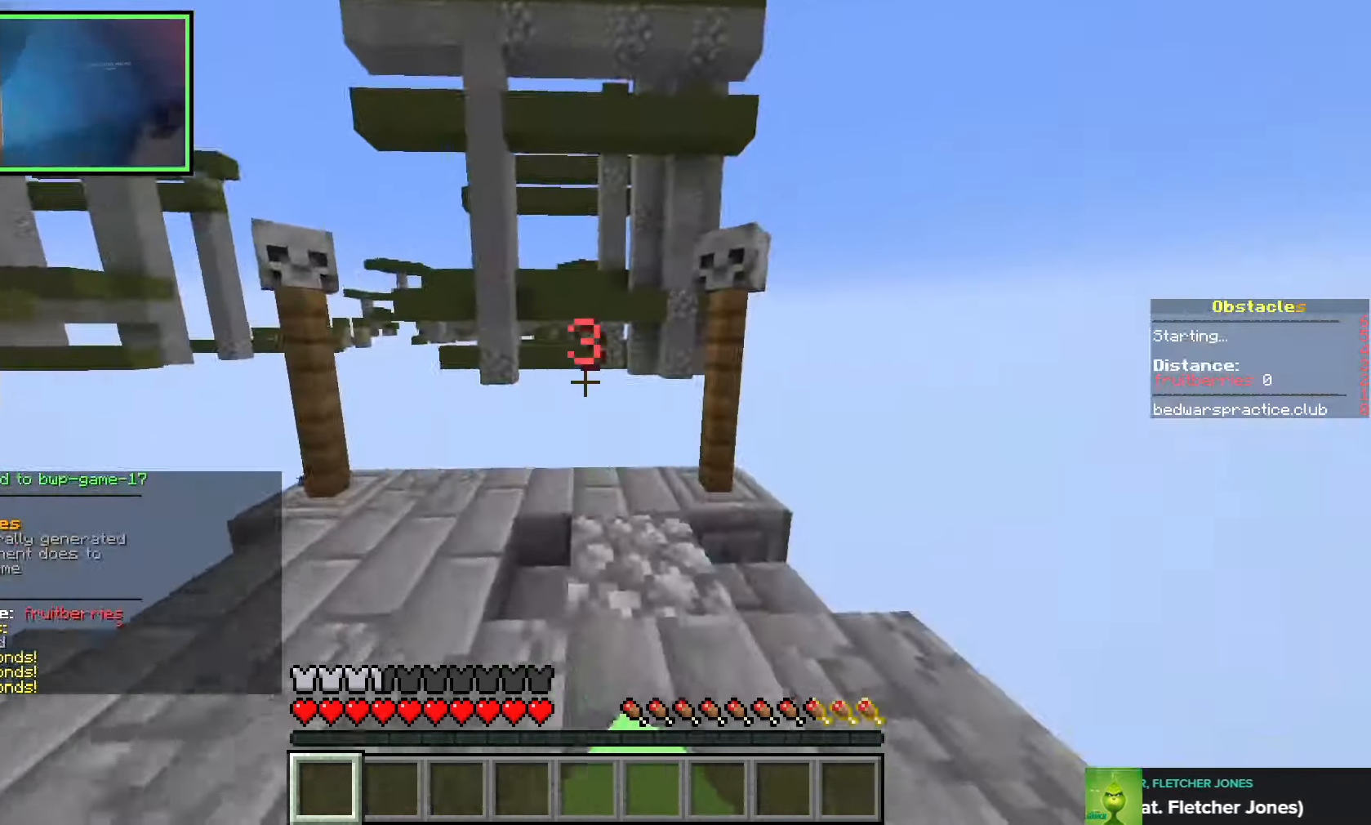
{"keys": ["s"], "events": [[16, "a", "down"], [16, "d", "up"], [33, "w", "up"], [66, "a", "up"], [116, "d", "down"], [200, "s", "down"], [233, "d", "up"], [283, "d", "down"], [366, "d", "up"]]}
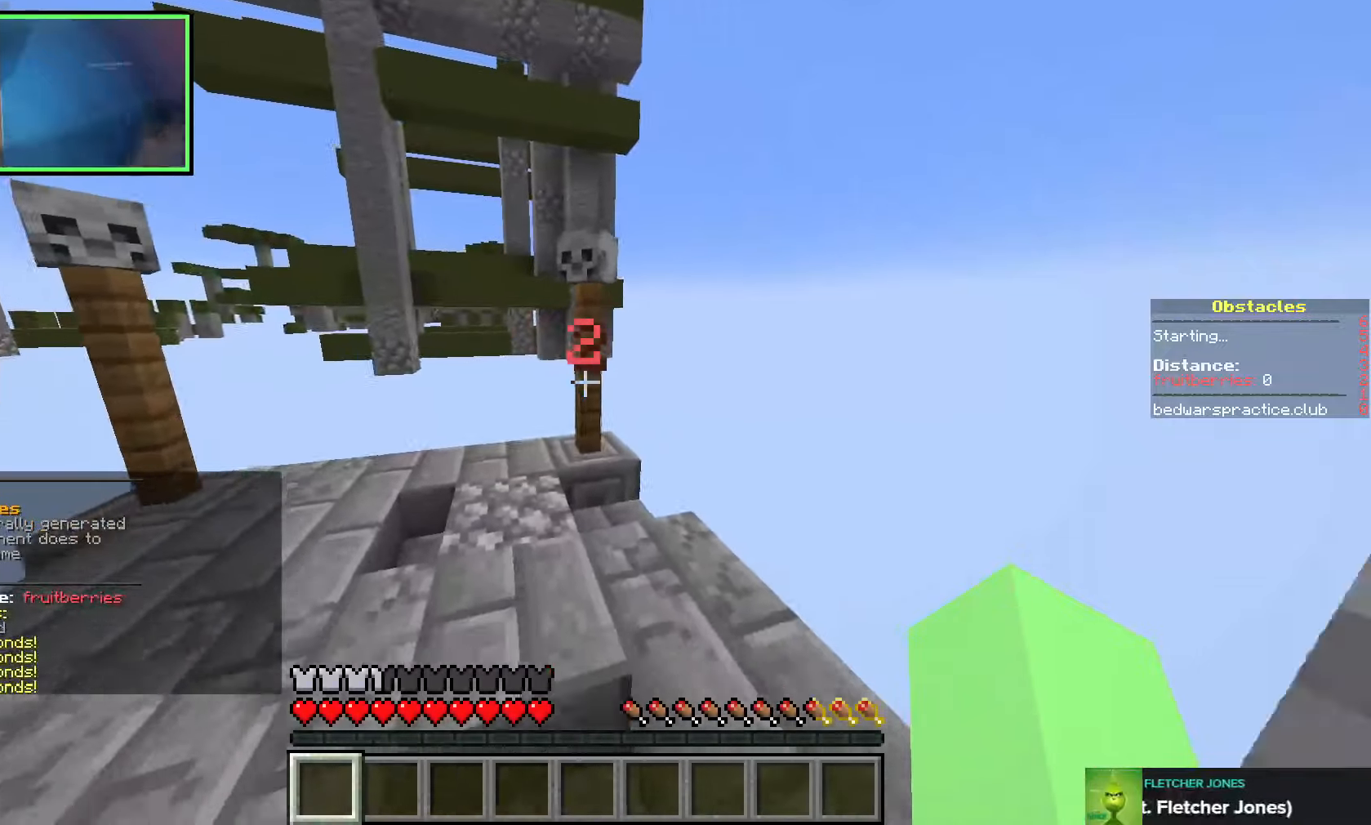
{"keys": [], "events": [[266, "d", "down"], [416, "d", "up"], [433, "s", "up"]]}
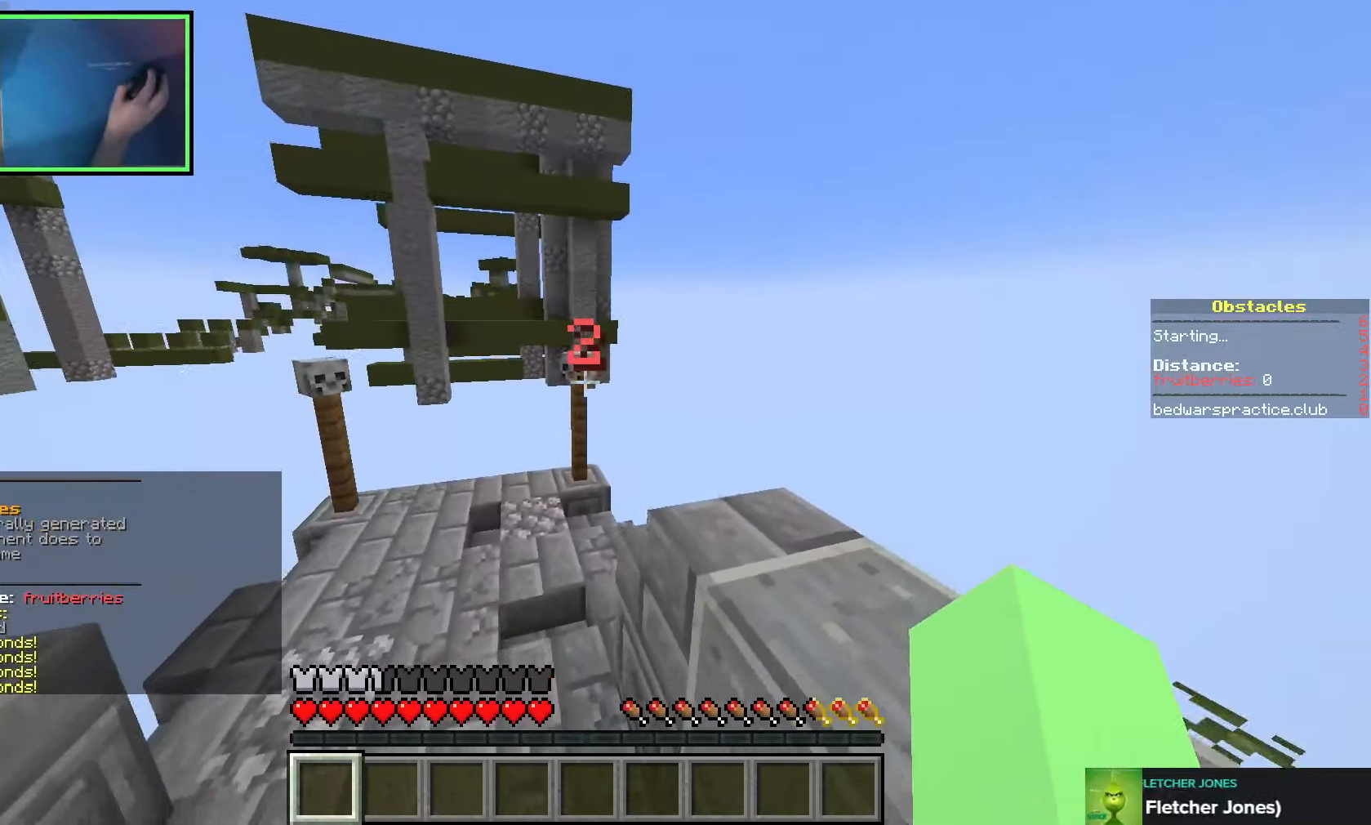
{"keys": [], "events": [[16, "d", "down"], [366, "d", "up"]]}
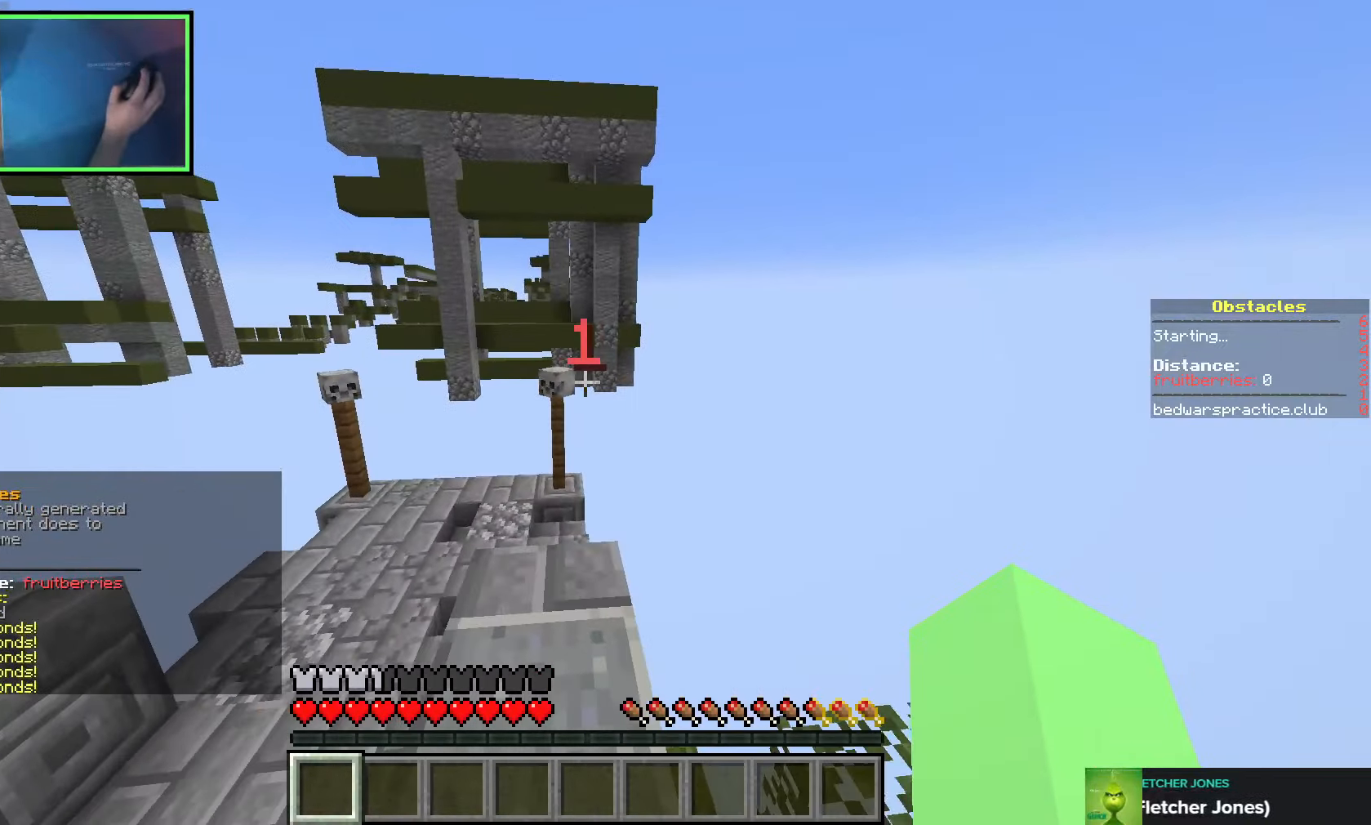
{"keys": ["w"], "events": [[166, "w", "down"]]}
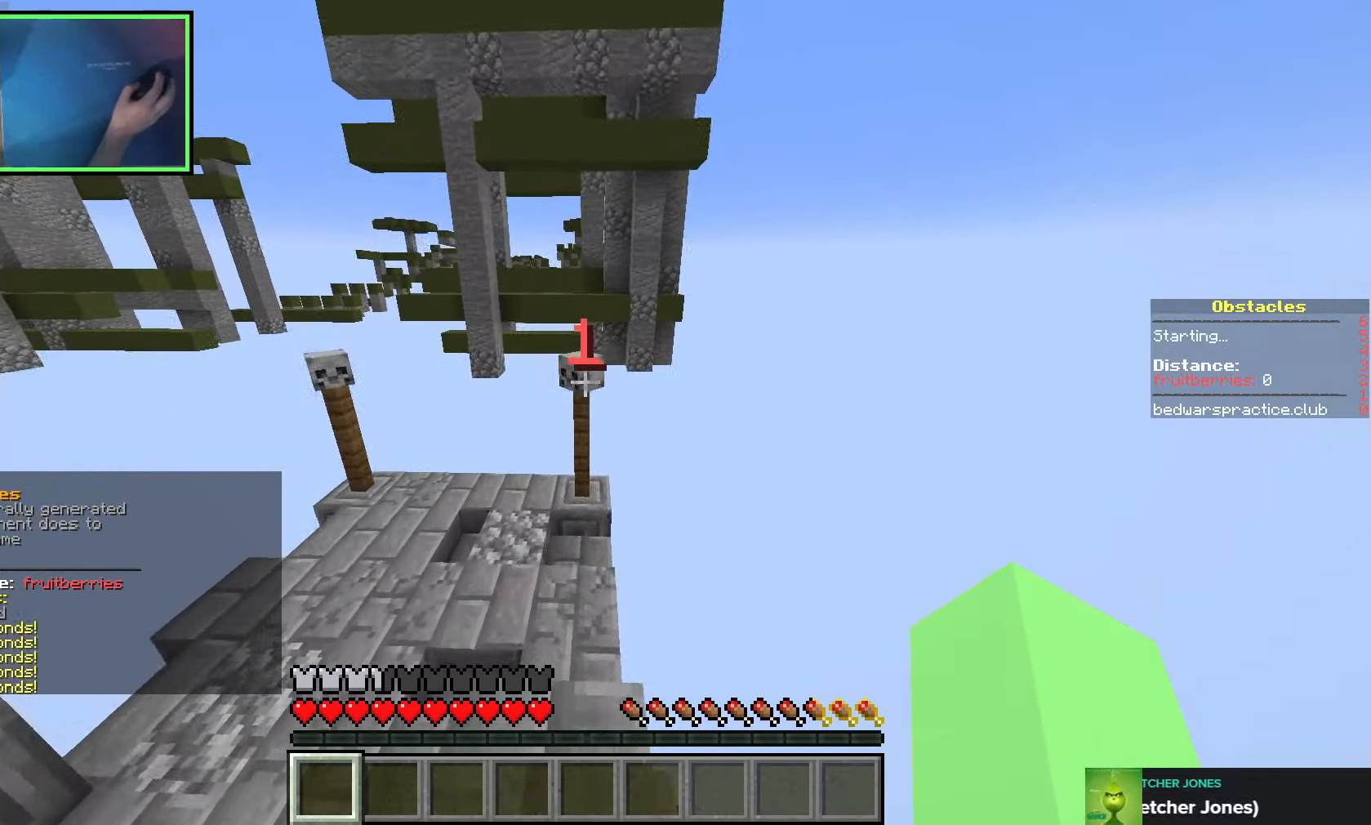
{"keys": ["d", "space", "w"], "events": [[333, "space", "down"], [483, "d", "down"]]}
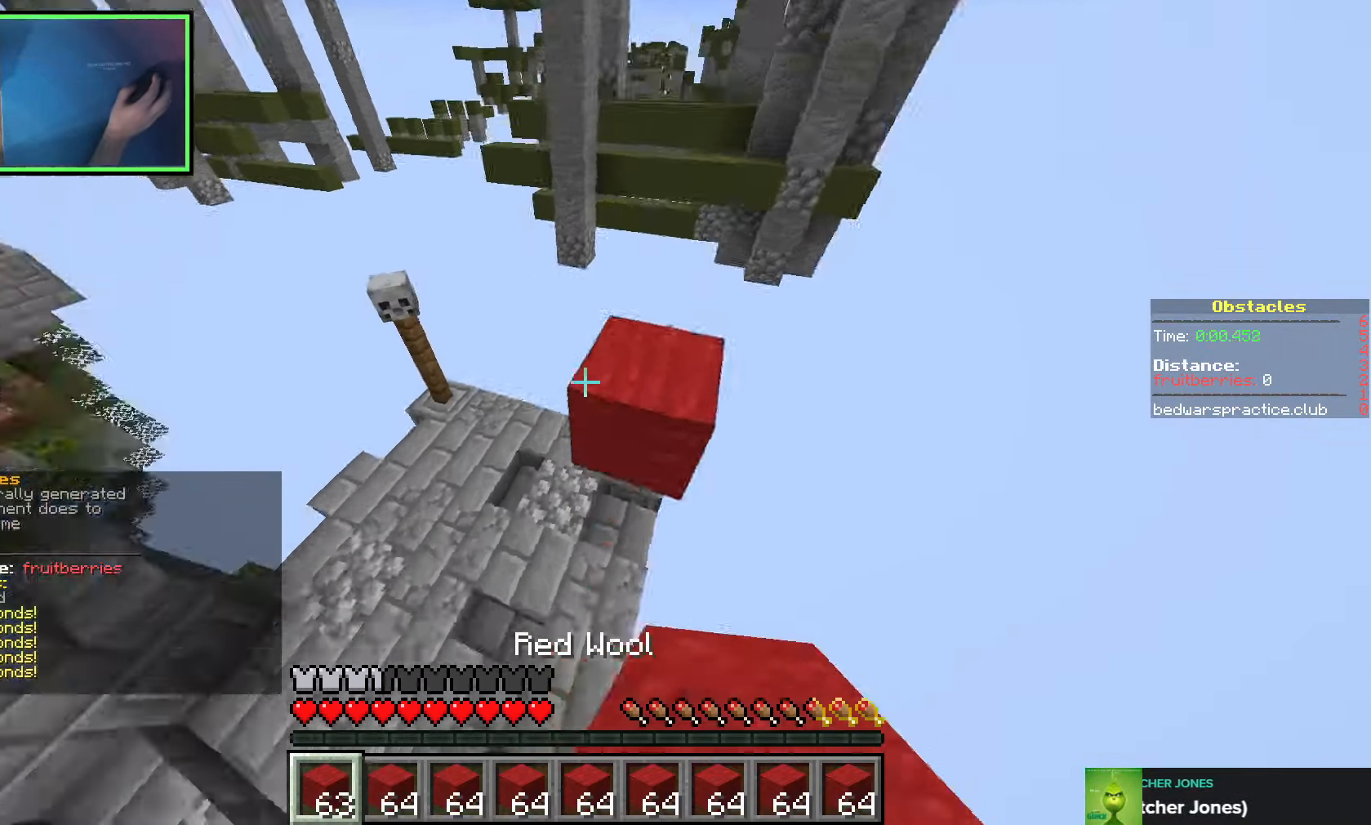
{"keys": ["d", "s"], "events": [[50, "space", "up"], [133, "w", "up"], [250, "space", "down"], [416, "s", "down"], [433, "space", "up"]]}
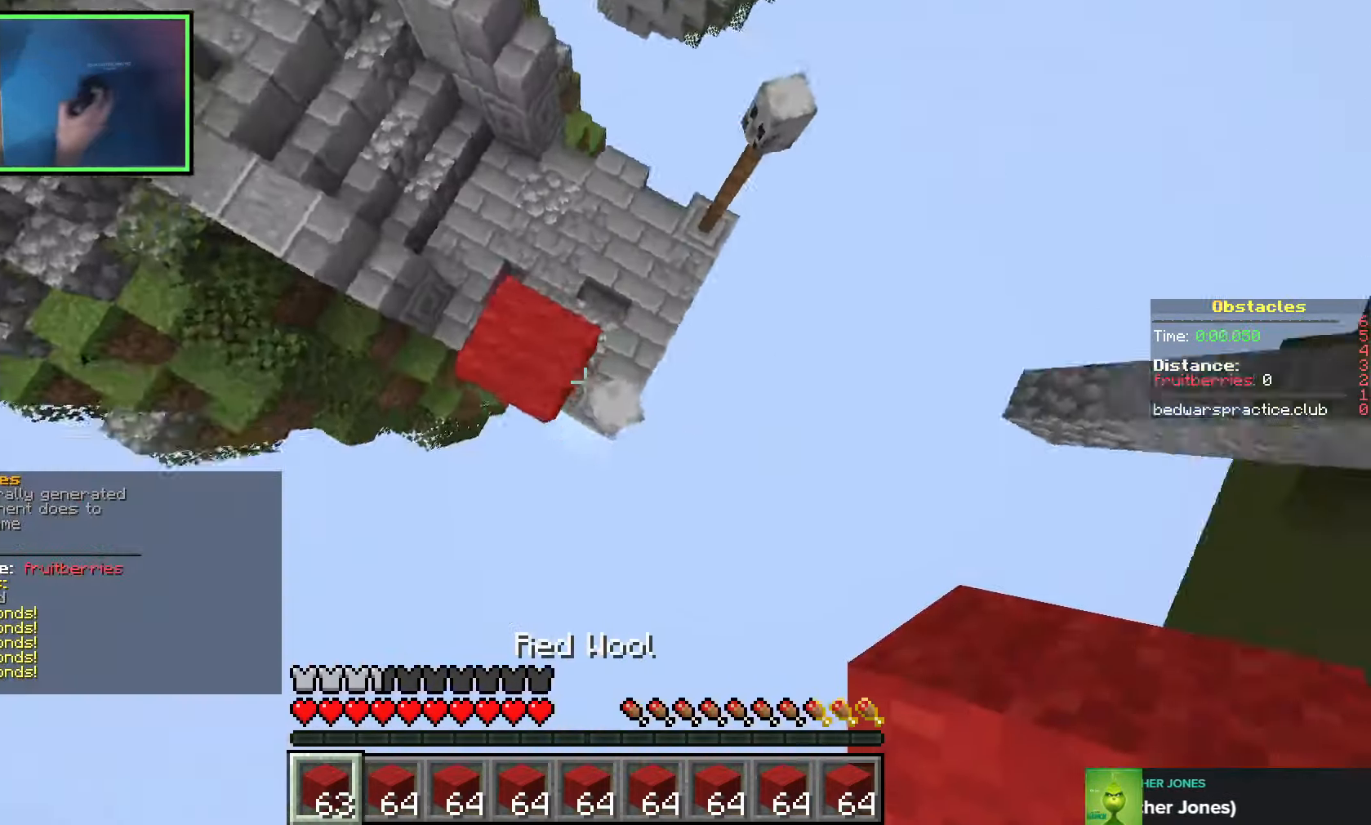
{"keys": ["d", "s"], "events": [[150, "space", "down"], [433, "space", "up"]]}
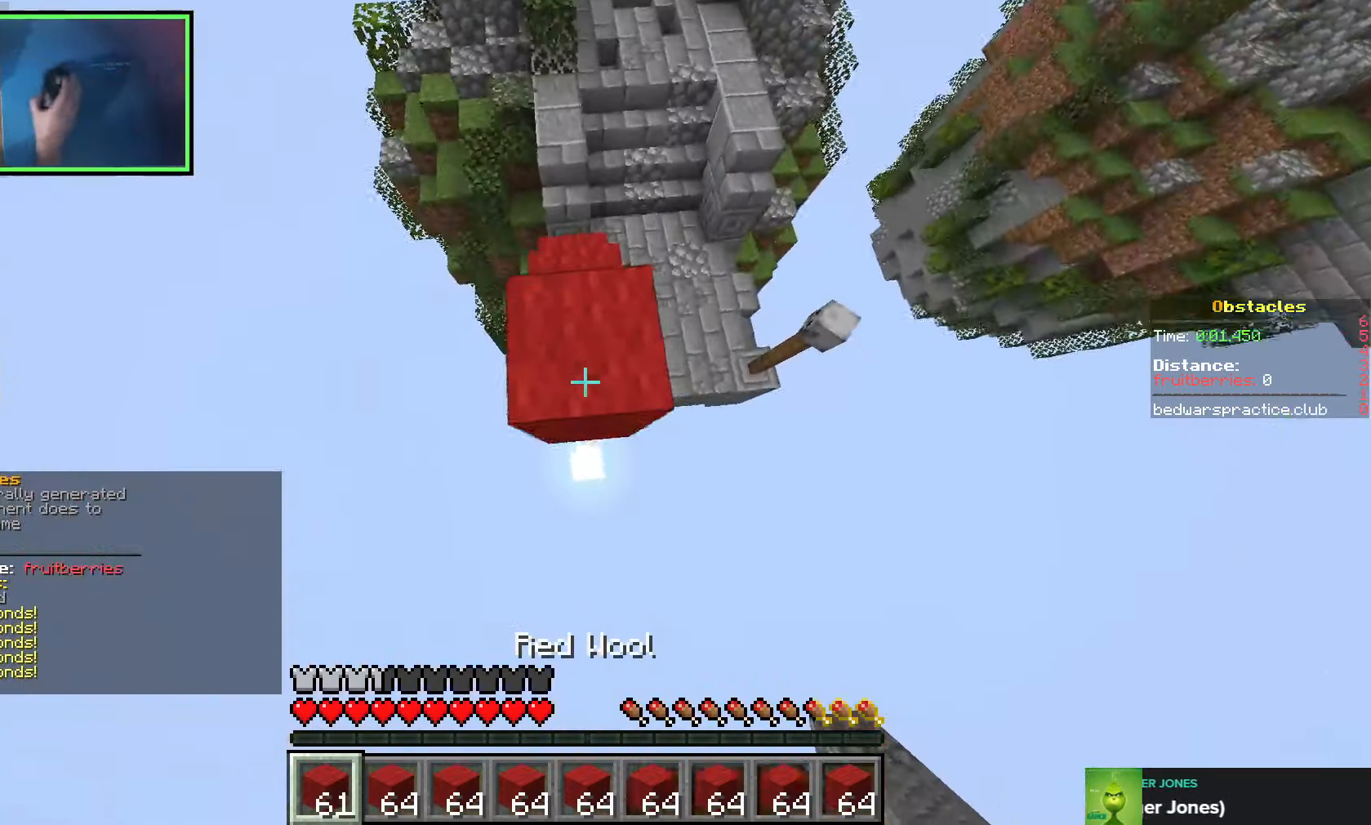
{"keys": ["w"], "events": [[66, "s", "up"], [166, "w", "down"], [183, "space", "down"], [416, "d", "up"], [450, "space", "up"]]}